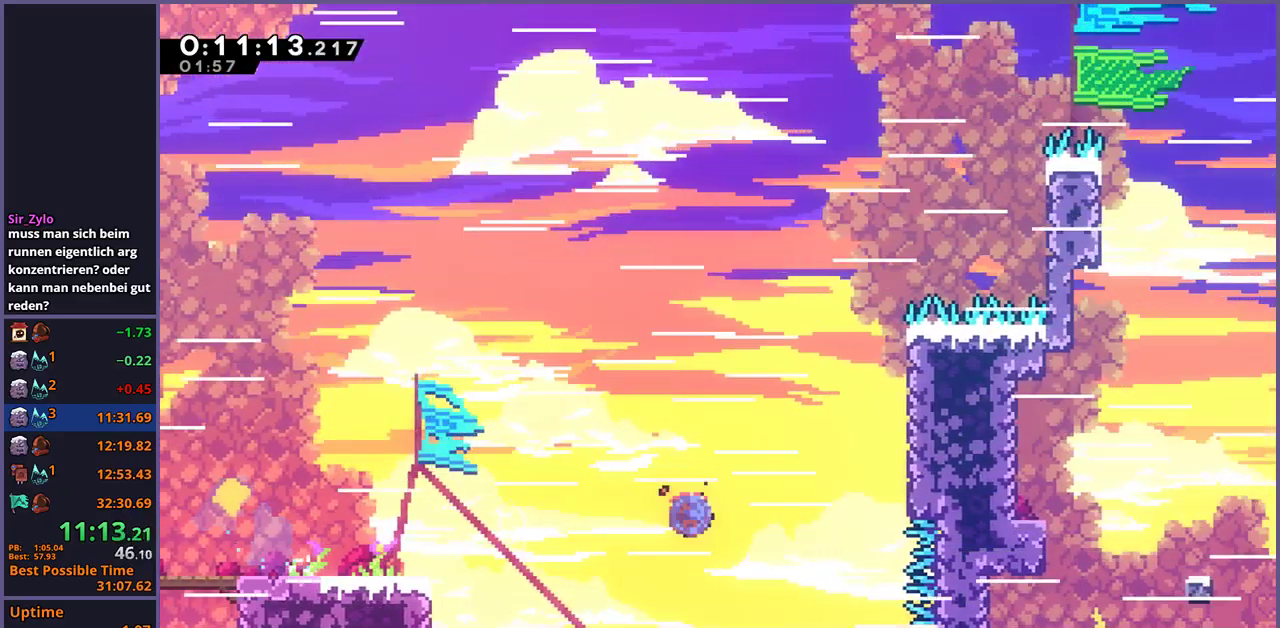
Gameplay with a controller (PlayStation layout); each line is a JSON object with the inputs held at the frame after it. "events" lists button and stick changes between this image and that frame as [ms after this image, input, new state], when the widget could be followed in between.
{"buttons": ["L1"], "left_stick": "up-right", "right_stick": "center", "events": [[117, "R1", "up"], [317, "L1", "down"], [350, "CROSS", "down"], [467, "CROSS", "up"]]}
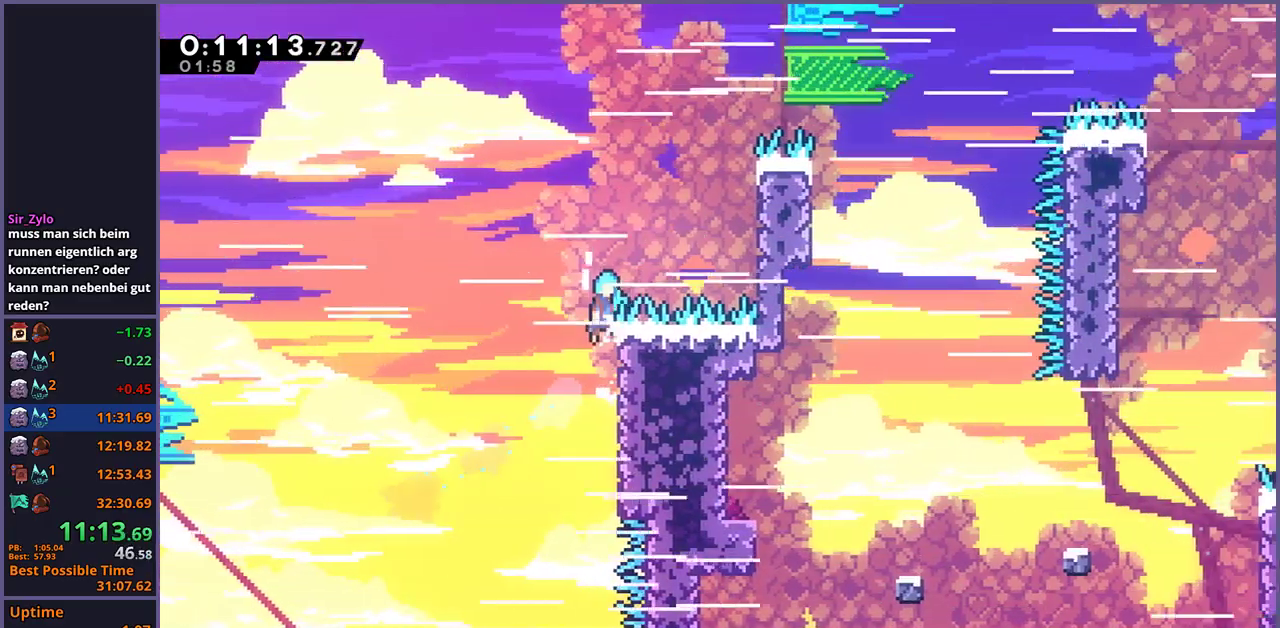
{"buttons": ["L1"], "left_stick": "up-right", "right_stick": "center", "events": [[17, "CROSS", "down"], [300, "CROSS", "up"], [383, "CROSS", "down"], [500, "CROSS", "up"]]}
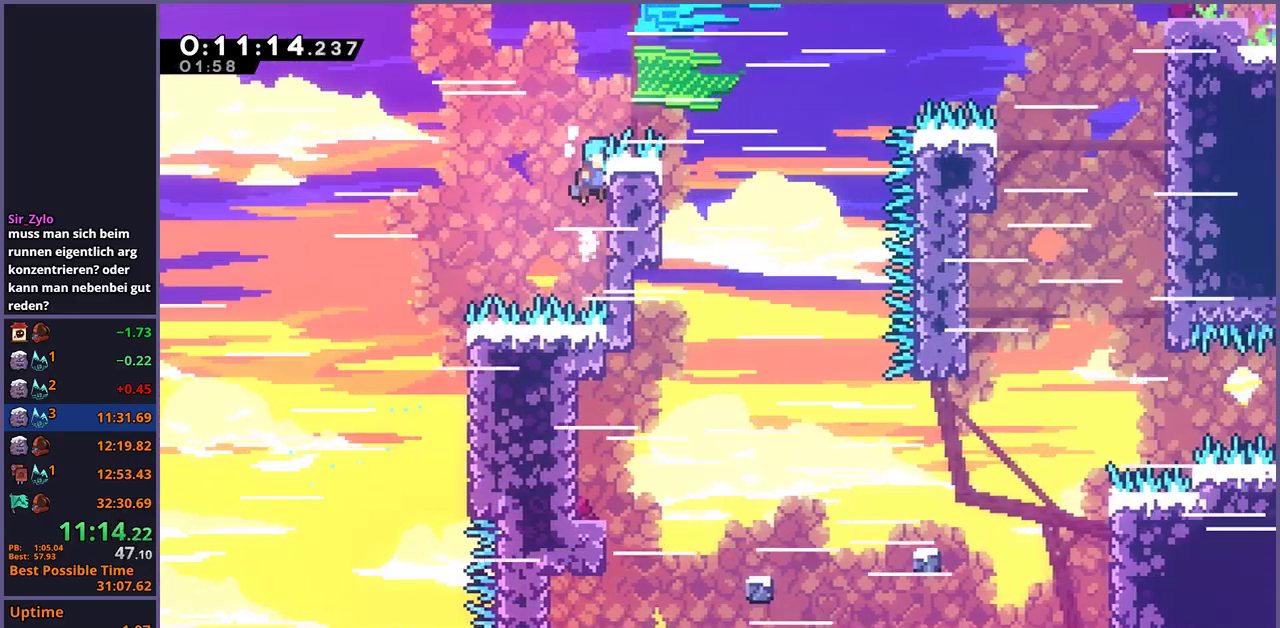
{"buttons": [], "left_stick": "center", "right_stick": "center", "events": [[33, "CROSS", "down"], [250, "CROSS", "up"], [267, "L1", "up"], [317, "left_stick", "up-left"], [467, "left_stick", "center"]]}
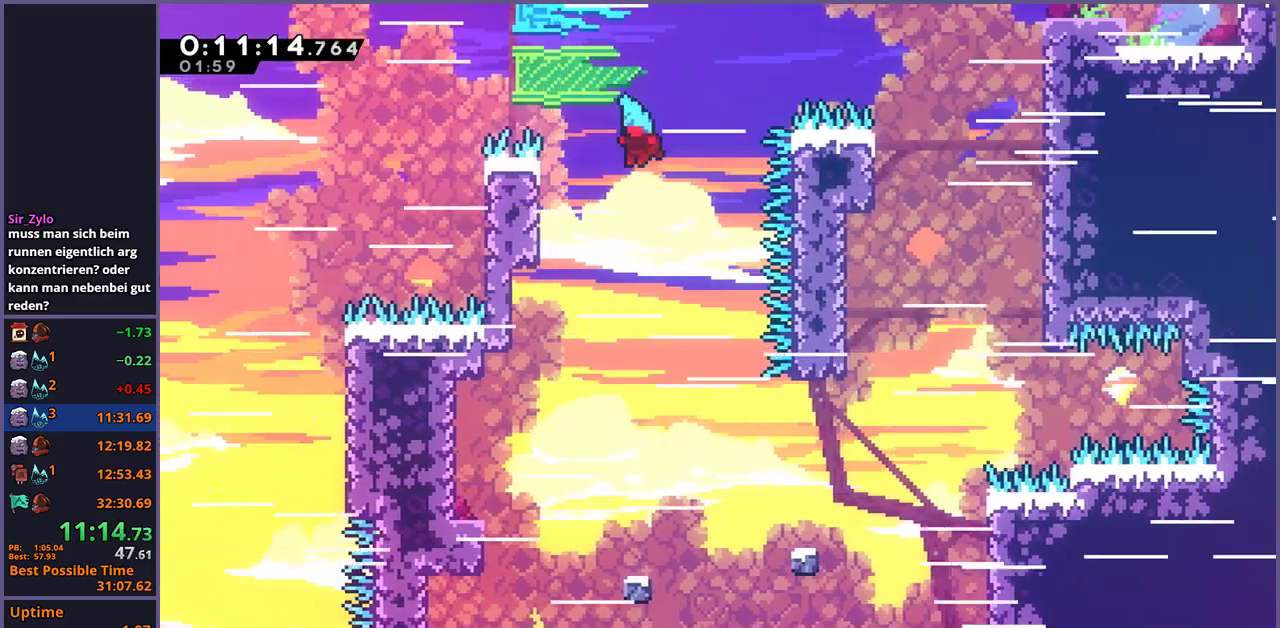
{"buttons": [], "left_stick": "right", "right_stick": "center", "events": [[467, "left_stick", "right"]]}
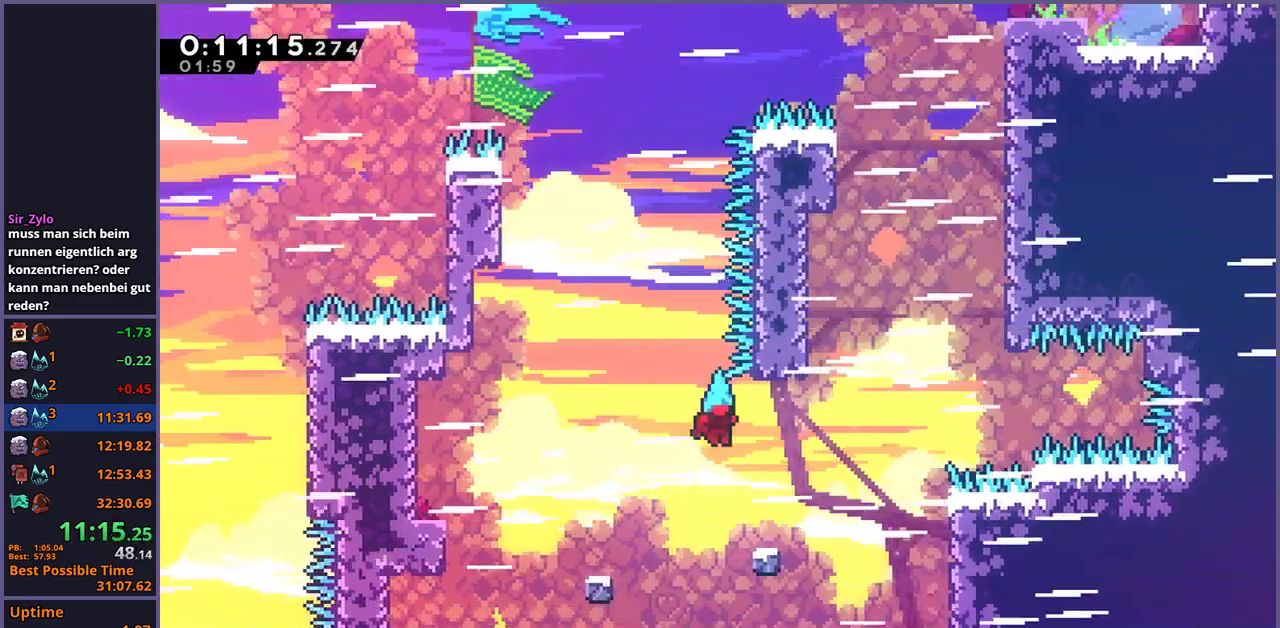
{"buttons": ["R1"], "left_stick": "up", "right_stick": "center", "events": [[83, "left_stick", "center"], [233, "CROSS", "down"], [300, "left_stick", "right"], [417, "left_stick", "up"], [483, "CROSS", "up"], [500, "R1", "down"]]}
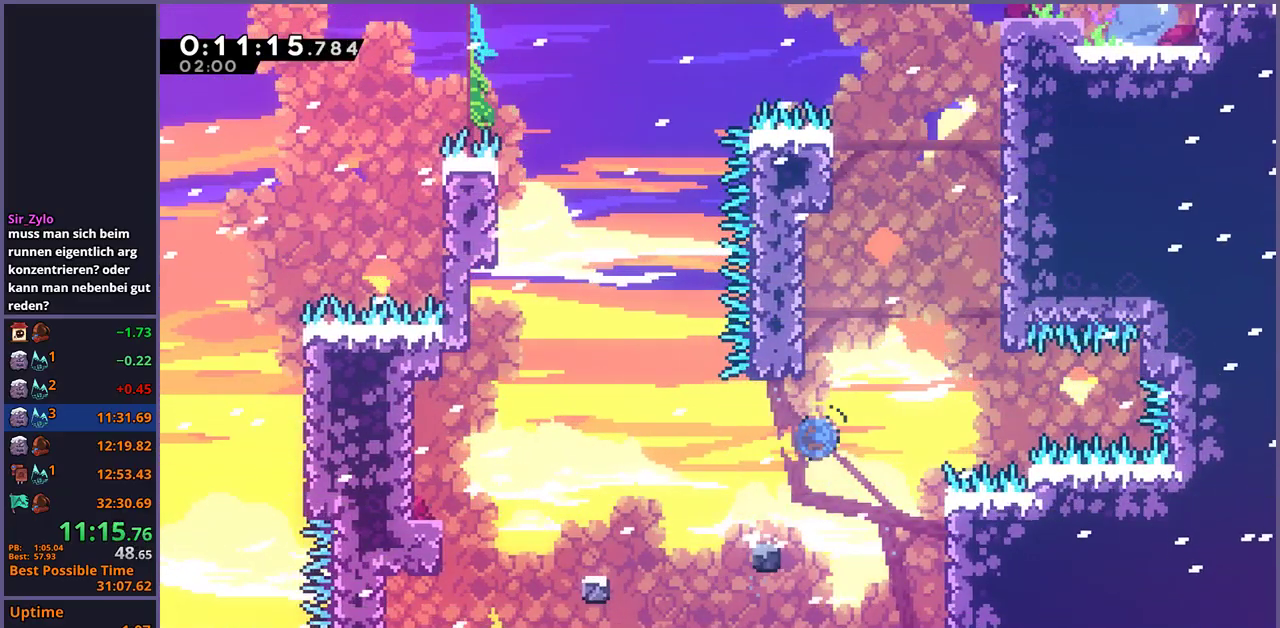
{"buttons": ["CROSS"], "left_stick": "up", "right_stick": "center", "events": [[250, "CROSS", "down"], [350, "R1", "up"]]}
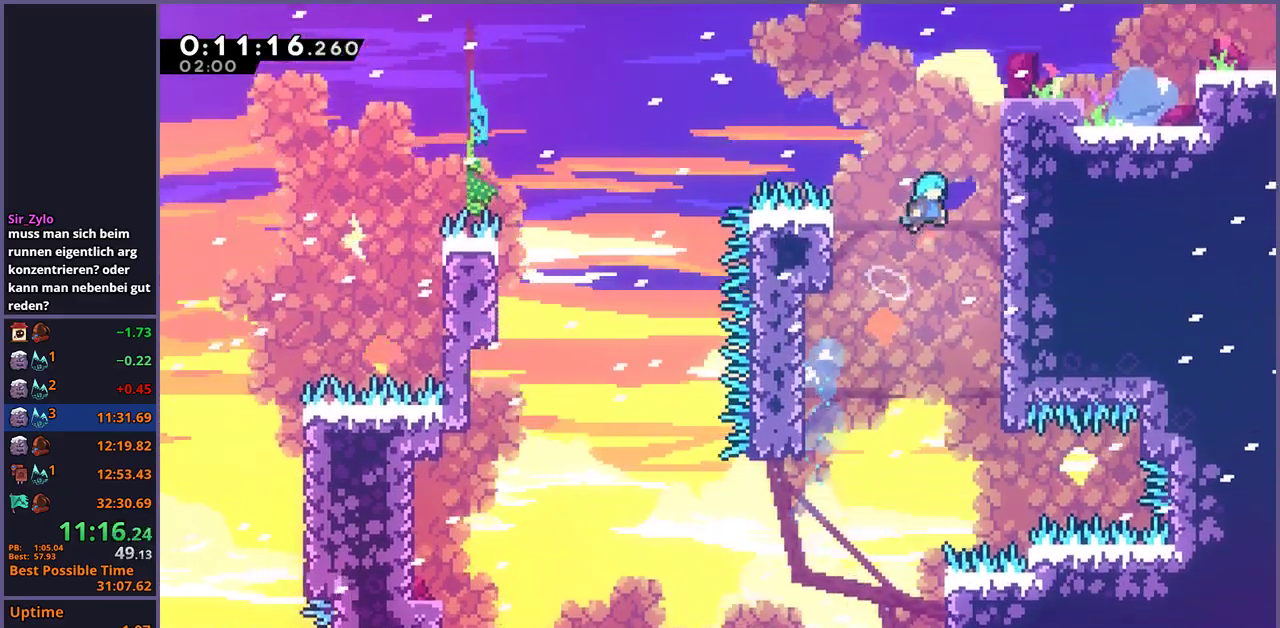
{"buttons": ["CROSS", "L1"], "left_stick": "up-right", "right_stick": "center", "events": [[33, "left_stick", "down-left"], [83, "CROSS", "up"], [83, "left_stick", "up-right"], [150, "CROSS", "down"], [150, "L1", "down"], [167, "left_stick", "down-left"], [450, "left_stick", "up-right"]]}
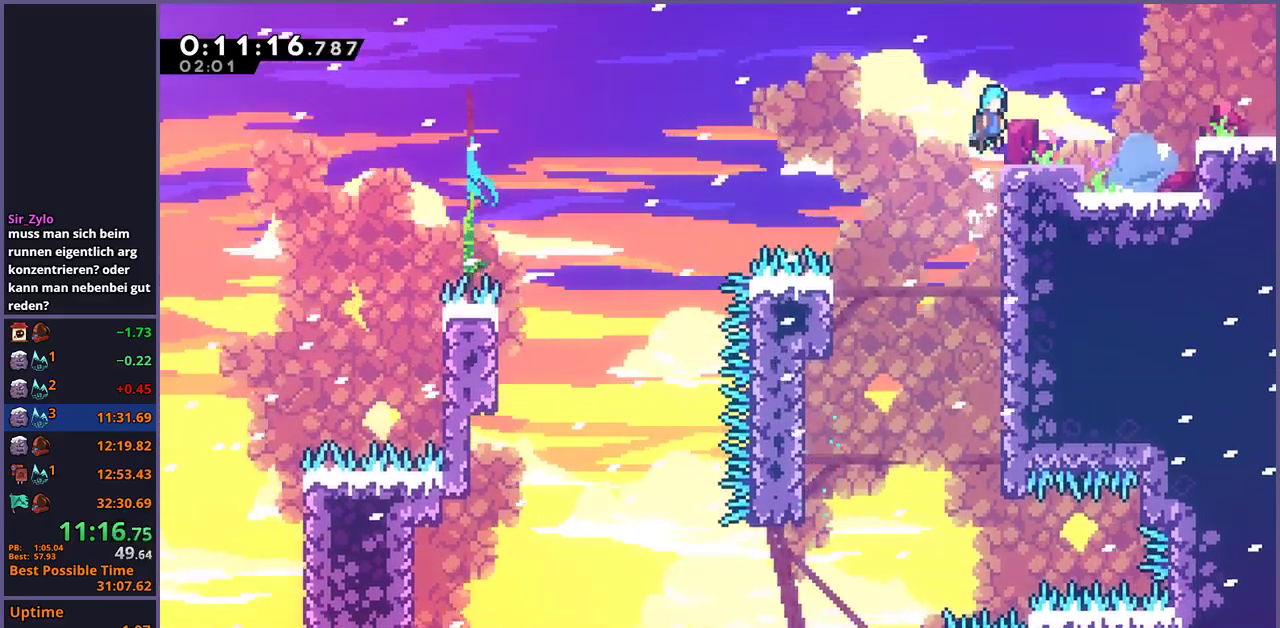
{"buttons": [], "left_stick": "down-right", "right_stick": "center", "events": [[17, "CROSS", "up"], [50, "left_stick", "center"], [67, "L1", "up"], [217, "left_stick", "down-right"], [267, "R1", "down"], [367, "CROSS", "down"], [467, "R1", "up"], [500, "CROSS", "up"]]}
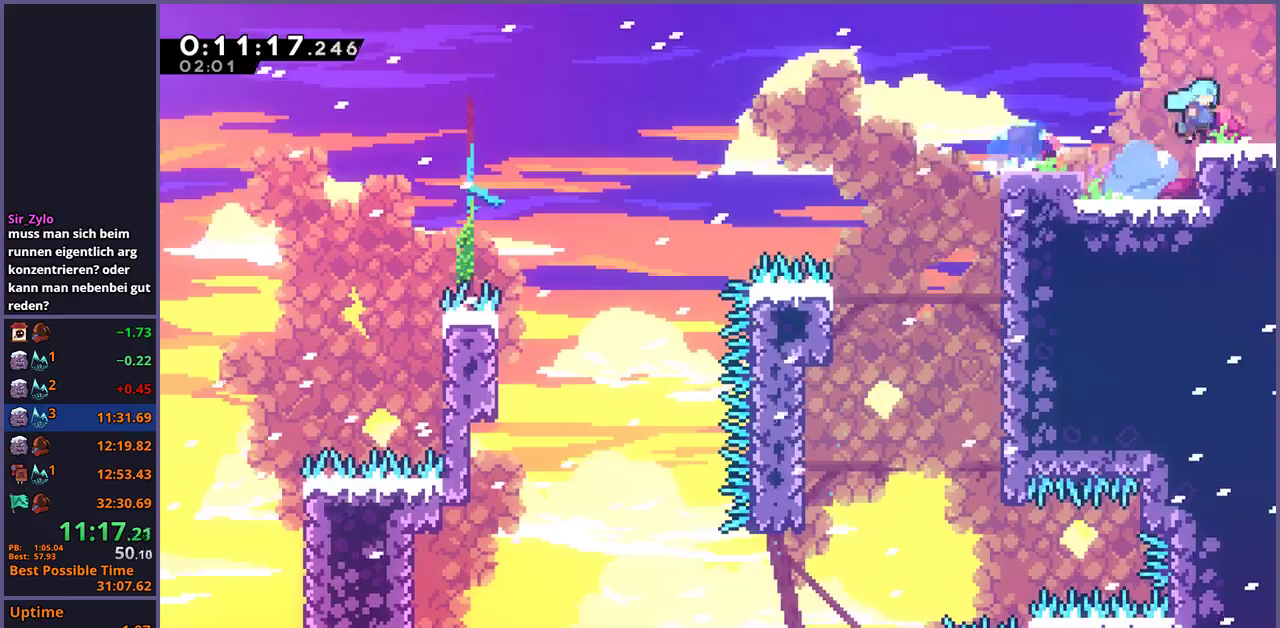
{"buttons": [], "left_stick": "down-right", "right_stick": "center", "events": []}
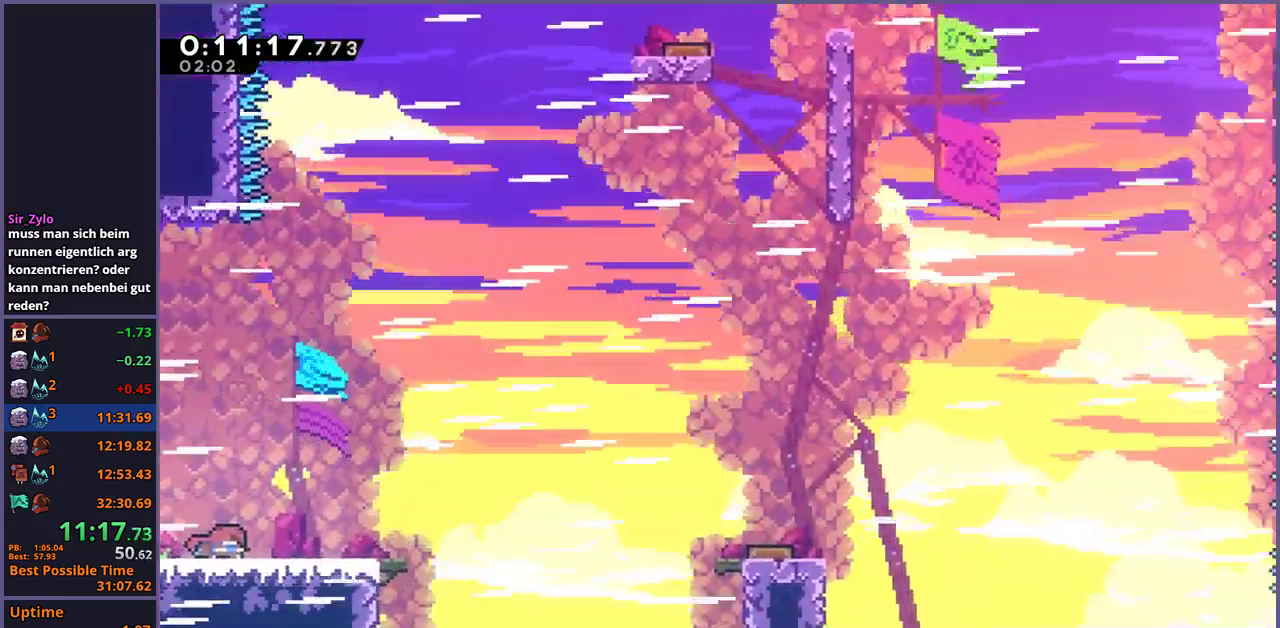
{"buttons": ["CROSS", "R1"], "left_stick": "down-right", "right_stick": "center", "events": [[283, "R1", "down"], [417, "CROSS", "down"]]}
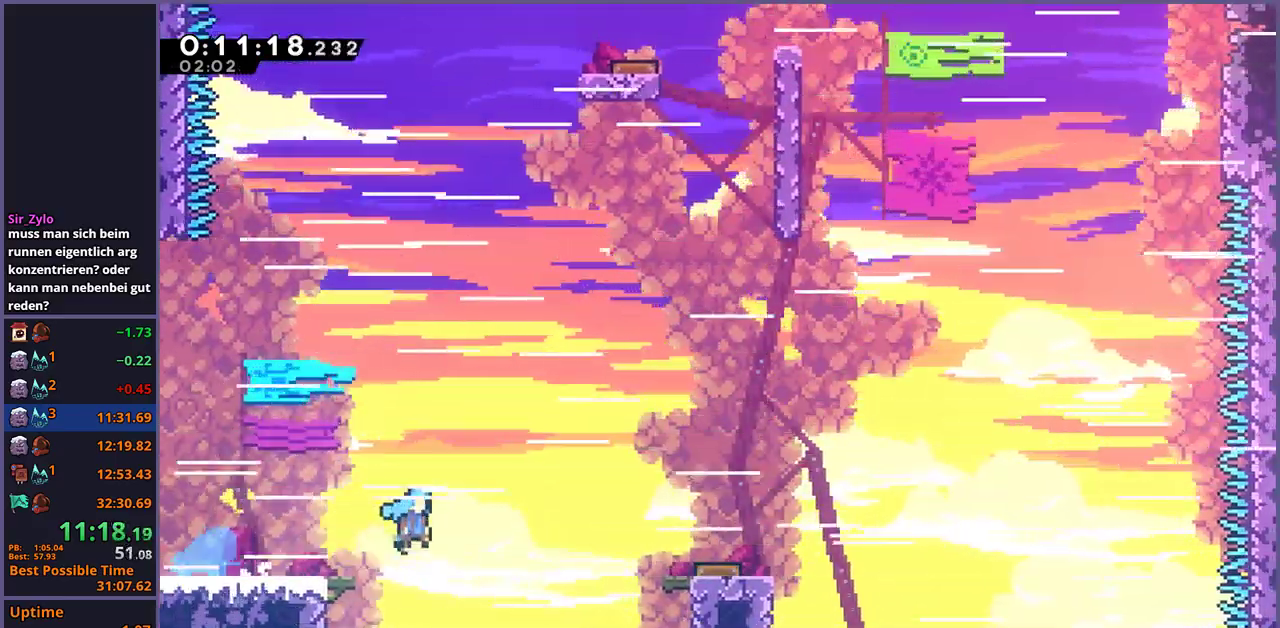
{"buttons": [], "left_stick": "up", "right_stick": "center", "events": [[67, "CROSS", "up"], [67, "R1", "up"], [317, "left_stick", "up-left"], [450, "left_stick", "up"]]}
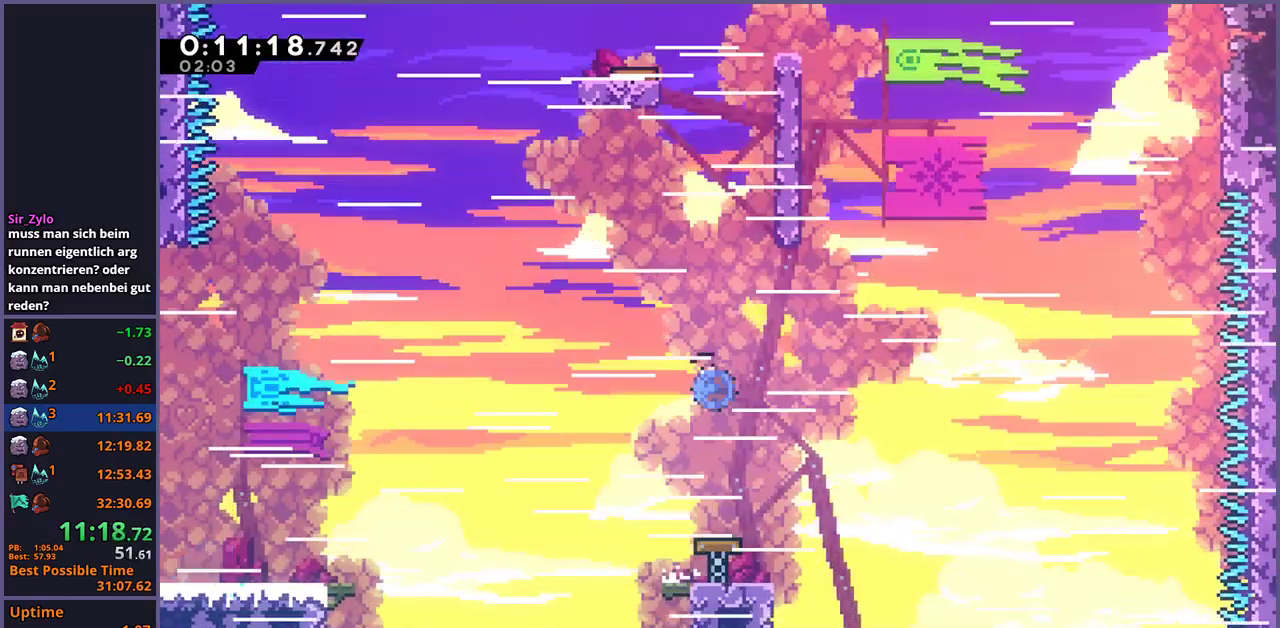
{"buttons": ["CROSS", "L1"], "left_stick": "center", "right_stick": "center", "events": [[17, "R1", "down"], [100, "R1", "up"], [200, "left_stick", "down-left"], [233, "L1", "down"], [333, "left_stick", "center"], [350, "CROSS", "down"]]}
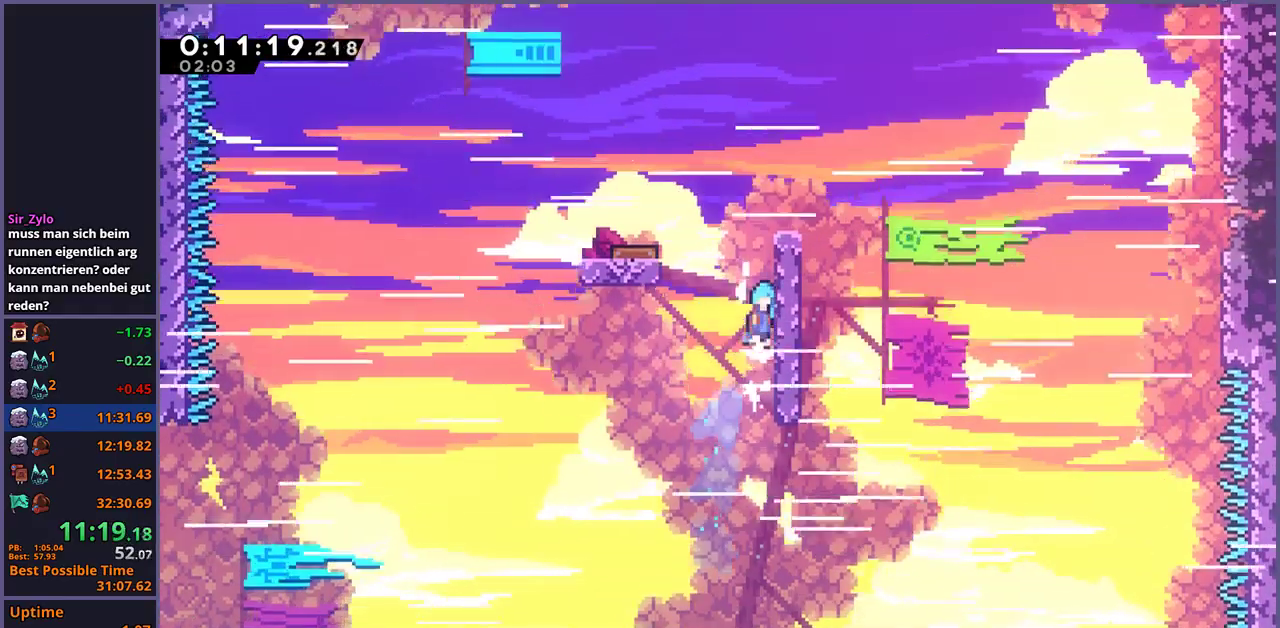
{"buttons": [], "left_stick": "right", "right_stick": "center", "events": [[100, "CROSS", "up"], [150, "CROSS", "down"], [383, "CROSS", "up"], [417, "L1", "up"], [500, "left_stick", "right"]]}
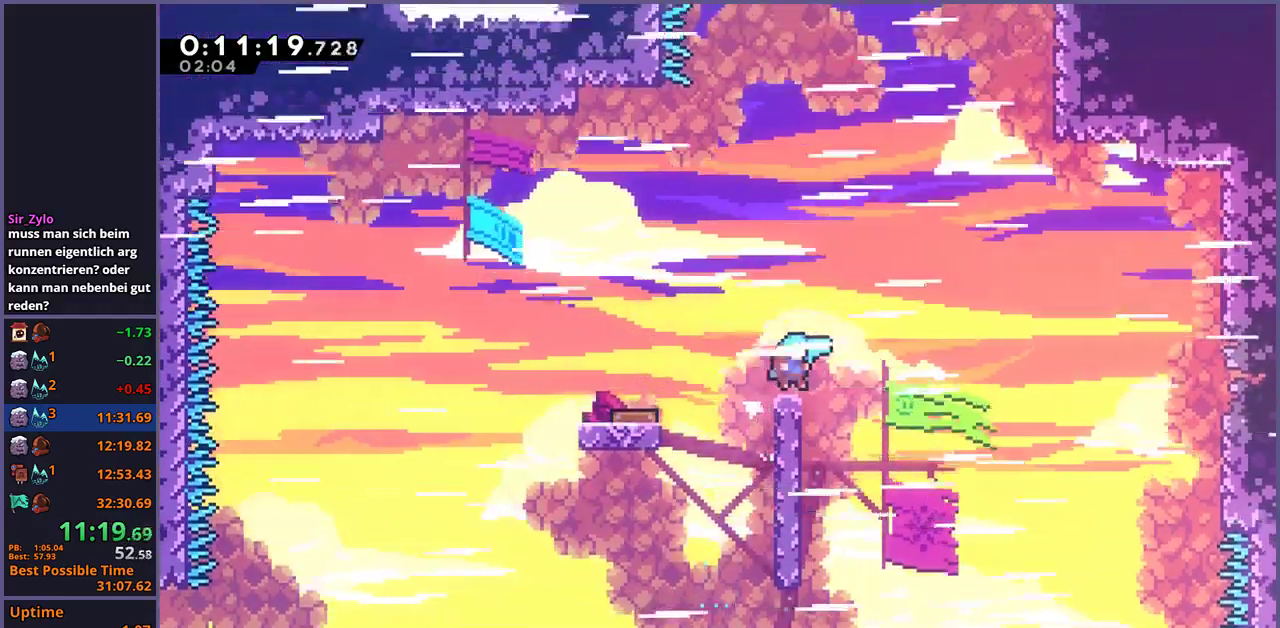
{"buttons": ["CROSS"], "left_stick": "up", "right_stick": "center", "events": [[100, "CROSS", "down"], [383, "left_stick", "down-left"], [450, "left_stick", "up"]]}
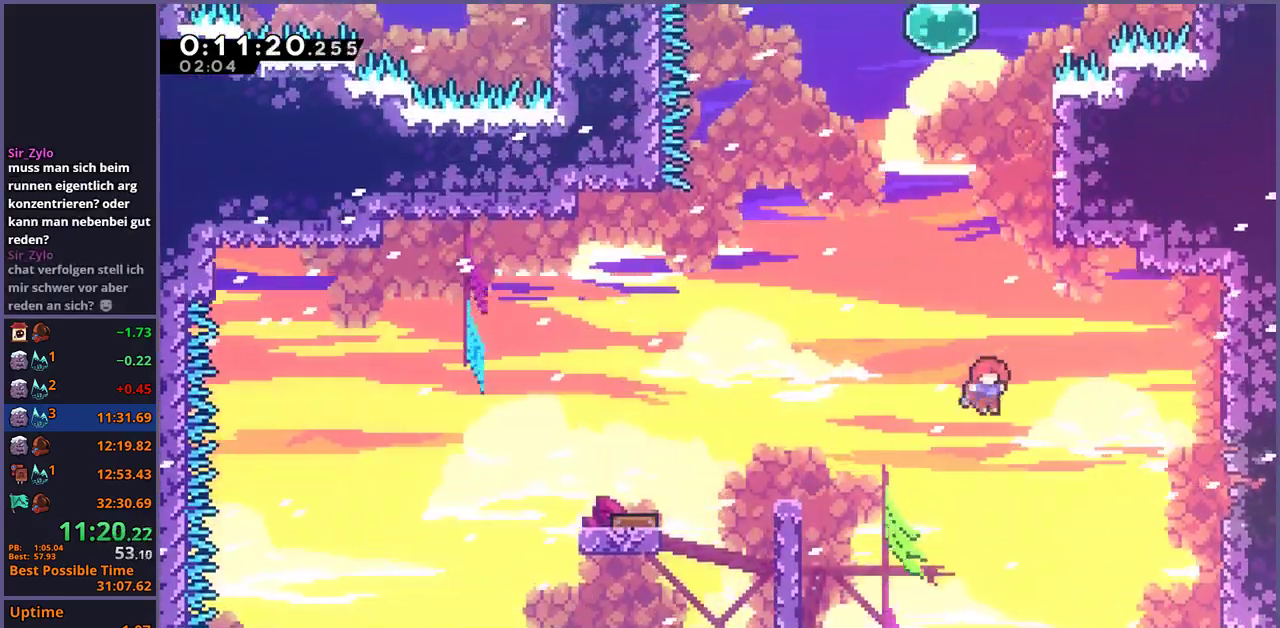
{"buttons": ["CROSS", "L1"], "left_stick": "up-right", "right_stick": "center", "events": [[17, "CROSS", "up"], [50, "R1", "down"], [150, "R1", "up"], [200, "left_stick", "up-right"], [300, "L1", "down"], [500, "CROSS", "down"]]}
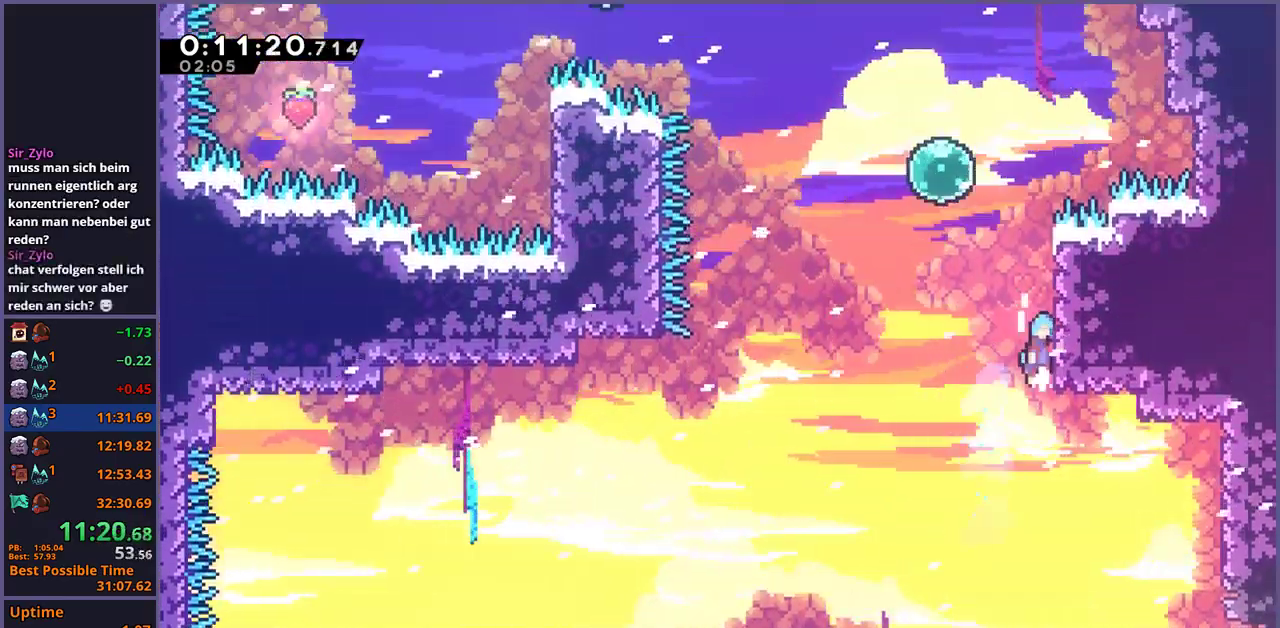
{"buttons": ["CROSS", "L1"], "left_stick": "up-left", "right_stick": "center", "events": [[83, "CROSS", "up"], [133, "CROSS", "down"], [283, "CROSS", "up"], [333, "left_stick", "up-left"], [367, "CROSS", "down"]]}
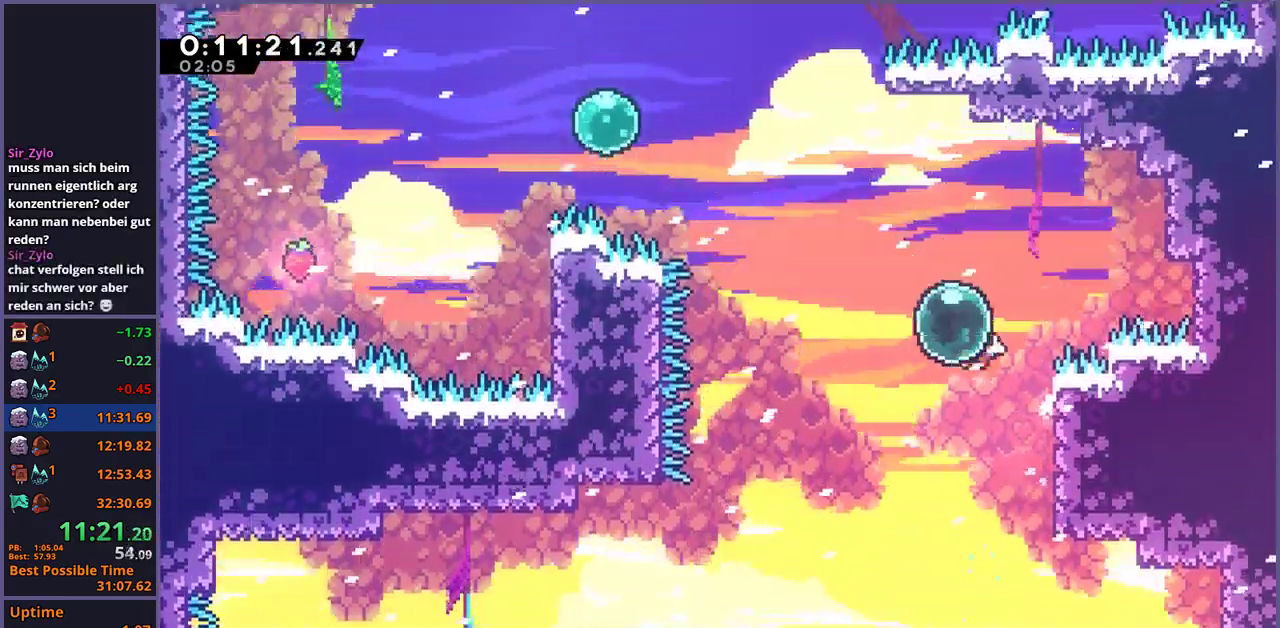
{"buttons": [], "left_stick": "up", "right_stick": "center", "events": [[83, "CROSS", "up"], [100, "R1", "down"], [200, "R1", "up"], [300, "L1", "up"], [367, "left_stick", "up"]]}
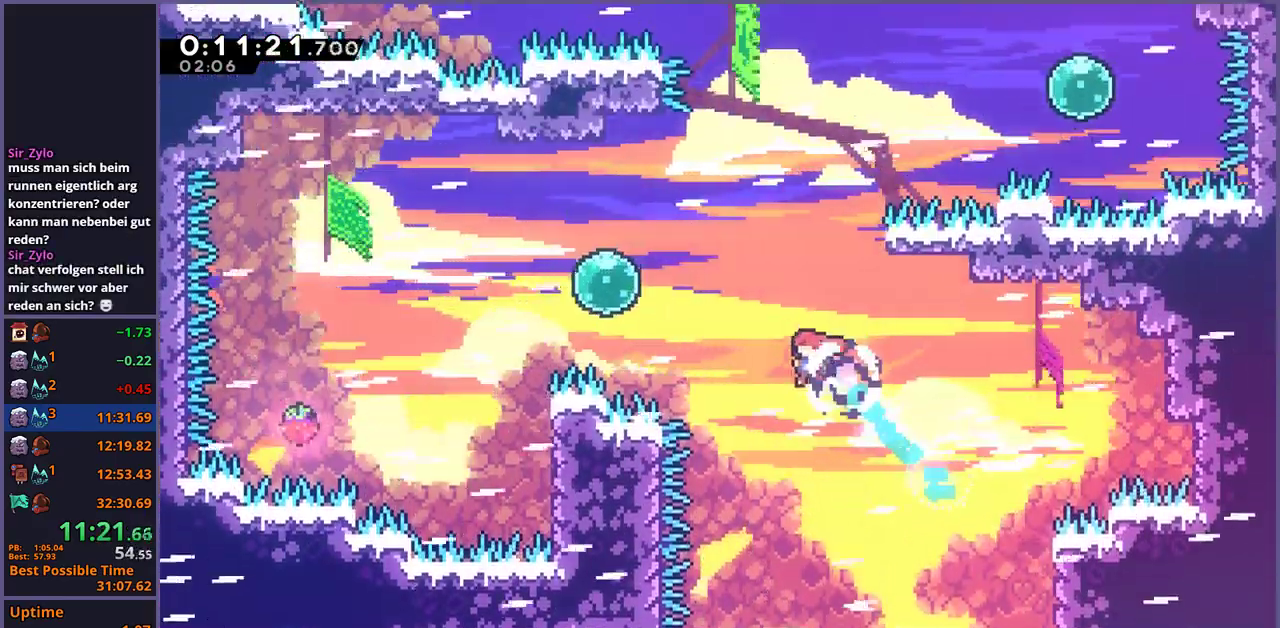
{"buttons": ["CROSS", "R1"], "left_stick": "up-right", "right_stick": "center", "events": [[183, "R1", "down"], [383, "left_stick", "up-right"], [500, "CROSS", "down"]]}
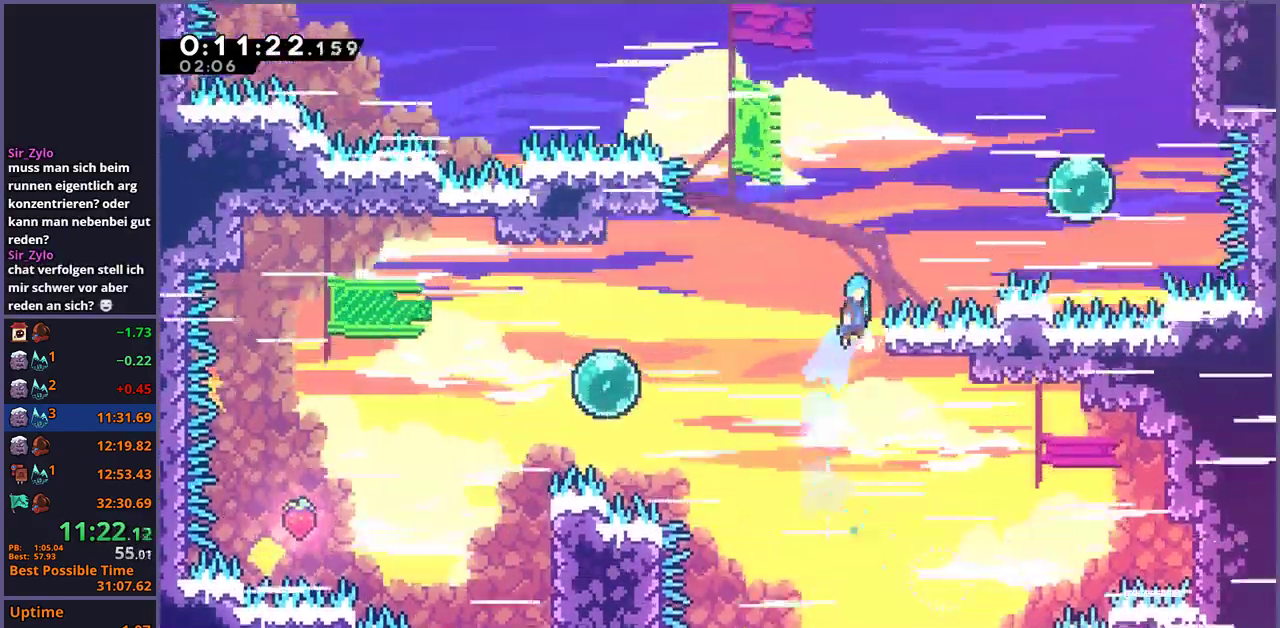
{"buttons": ["CROSS"], "left_stick": "up-right", "right_stick": "center", "events": [[483, "R1", "up"]]}
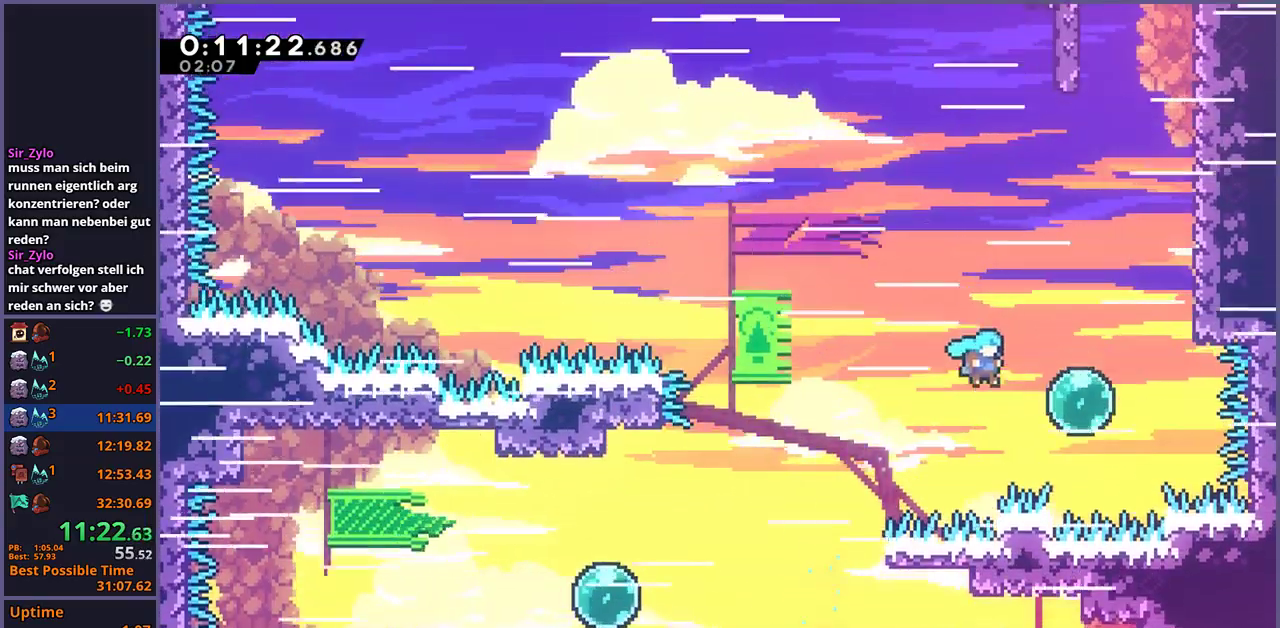
{"buttons": ["R1"], "left_stick": "up", "right_stick": "center", "events": [[50, "CROSS", "up"], [83, "left_stick", "up"], [150, "R1", "down"], [250, "R1", "up"], [417, "R1", "down"]]}
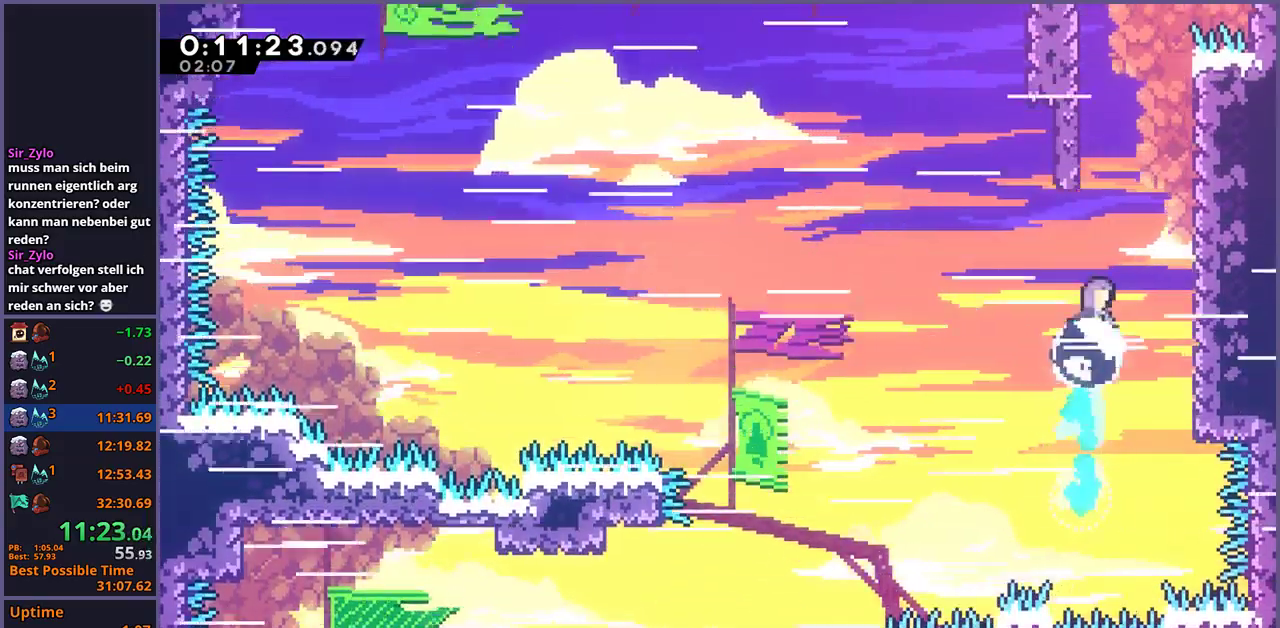
{"buttons": ["CROSS", "L1"], "left_stick": "up-right", "right_stick": "center", "events": [[150, "CROSS", "down"], [250, "L1", "down"], [300, "R1", "up"], [350, "CROSS", "up"], [400, "CROSS", "down"], [400, "left_stick", "up-right"]]}
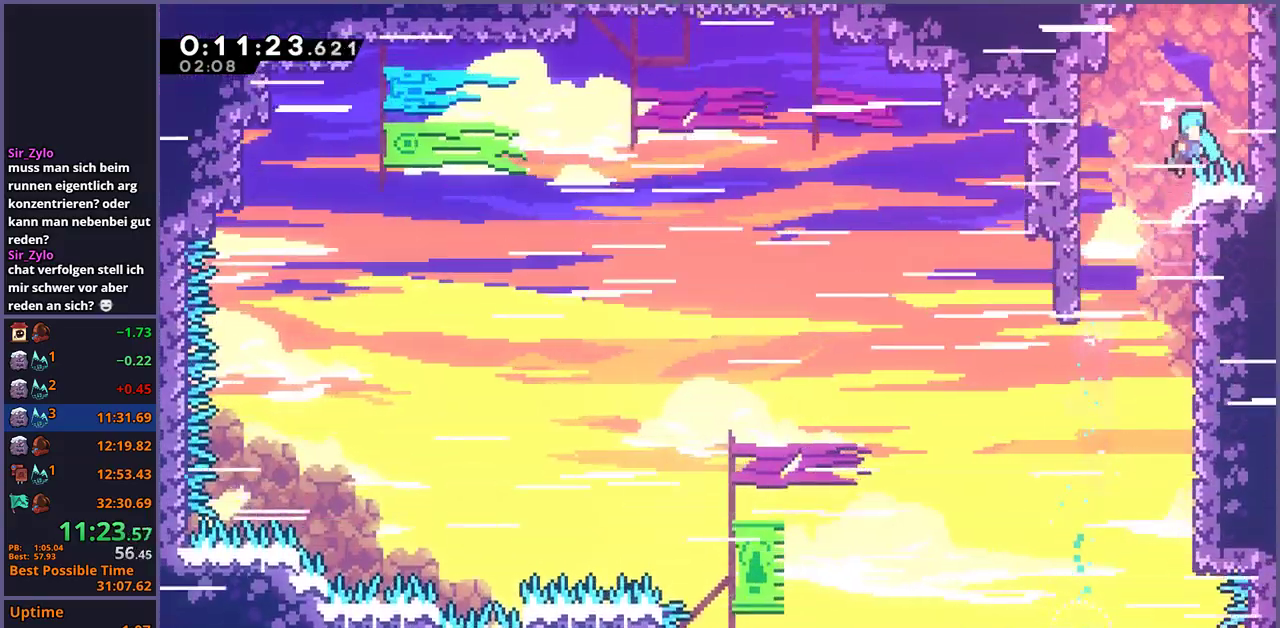
{"buttons": ["L1"], "left_stick": "up-right", "right_stick": "center", "events": [[133, "CROSS", "up"], [217, "CROSS", "down"], [333, "CROSS", "up"], [367, "CROSS", "down"], [483, "CROSS", "up"]]}
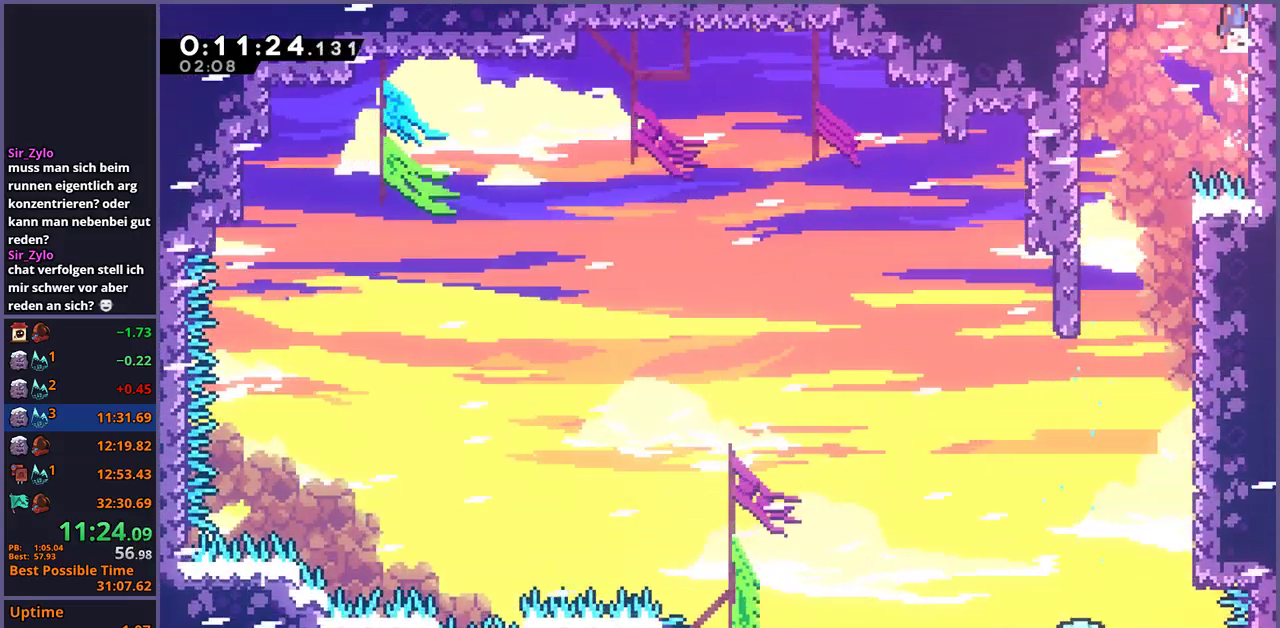
{"buttons": [], "left_stick": "center", "right_stick": "center", "events": [[17, "CROSS", "down"], [200, "CROSS", "up"], [283, "L1", "up"], [400, "left_stick", "center"]]}
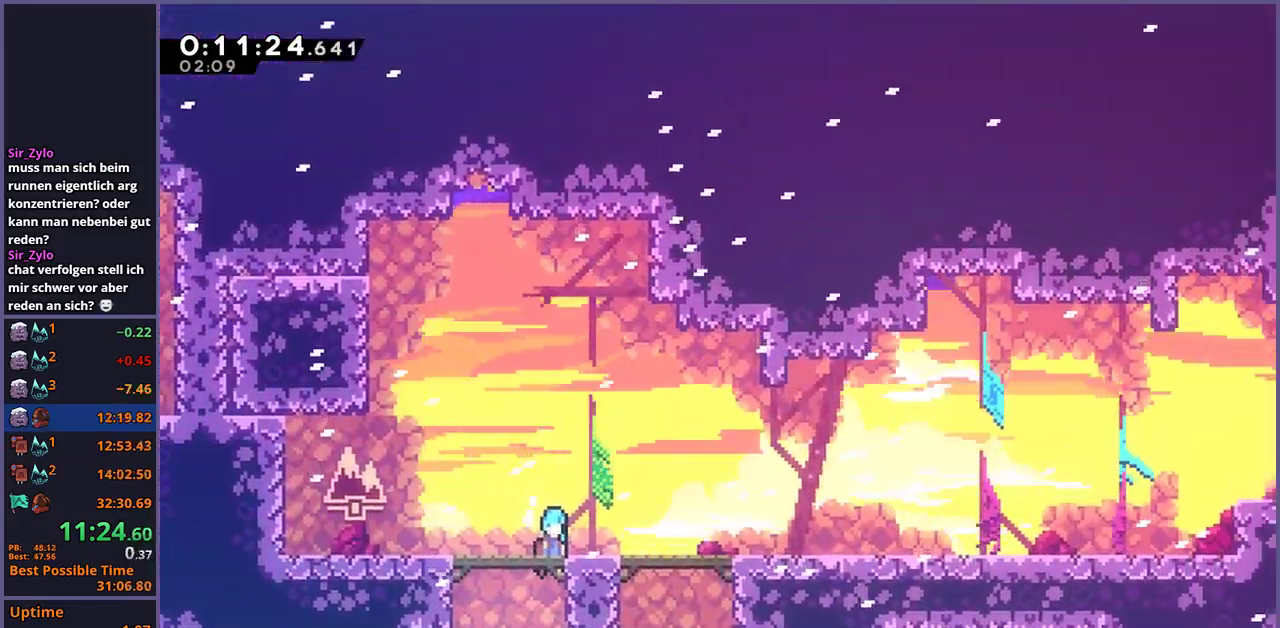
{"buttons": ["R1"], "left_stick": "down-right", "right_stick": "center", "events": [[133, "left_stick", "down-right"], [483, "R1", "down"]]}
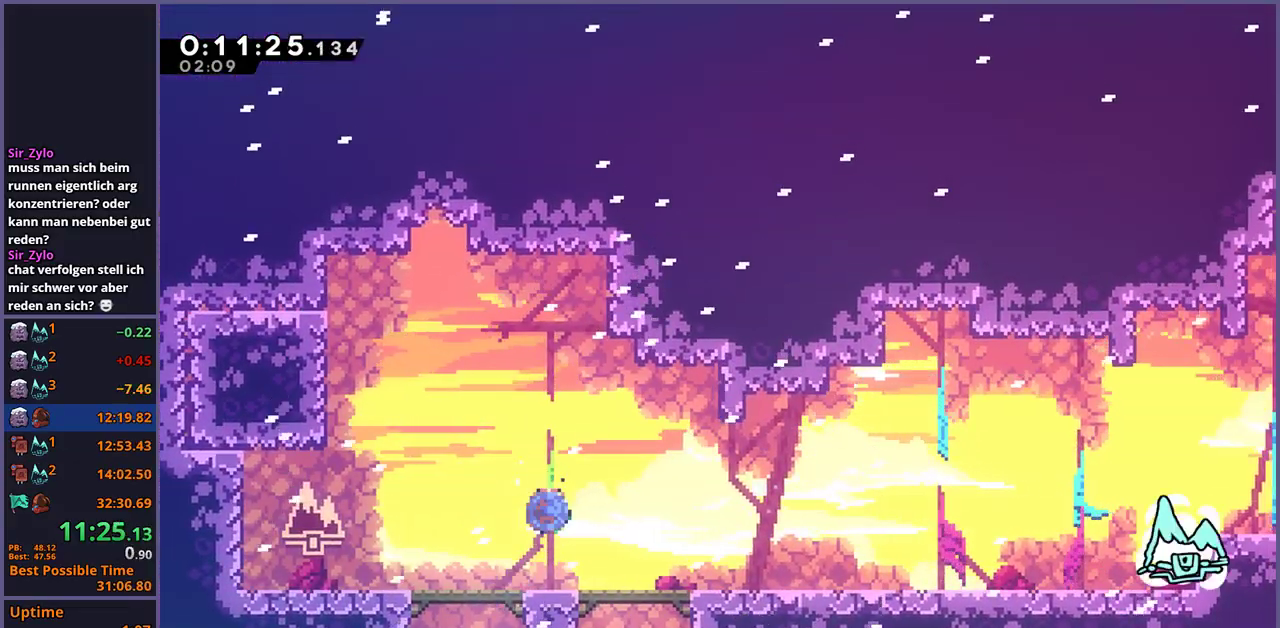
{"buttons": [], "left_stick": "down-right", "right_stick": "center", "events": [[117, "CROSS", "down"], [183, "CROSS", "up"], [200, "R1", "up"], [333, "CROSS", "down"], [400, "CROSS", "up"]]}
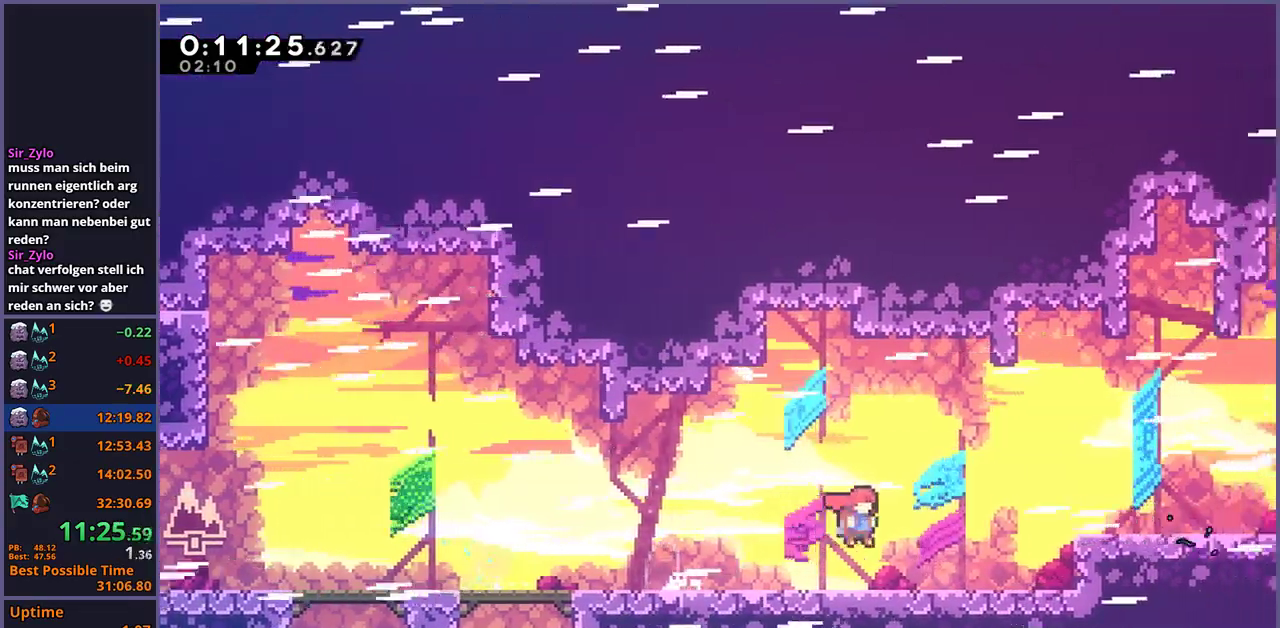
{"buttons": ["R1"], "left_stick": "down-right", "right_stick": "center", "events": [[167, "CROSS", "down"], [367, "CROSS", "up"], [367, "R1", "down"]]}
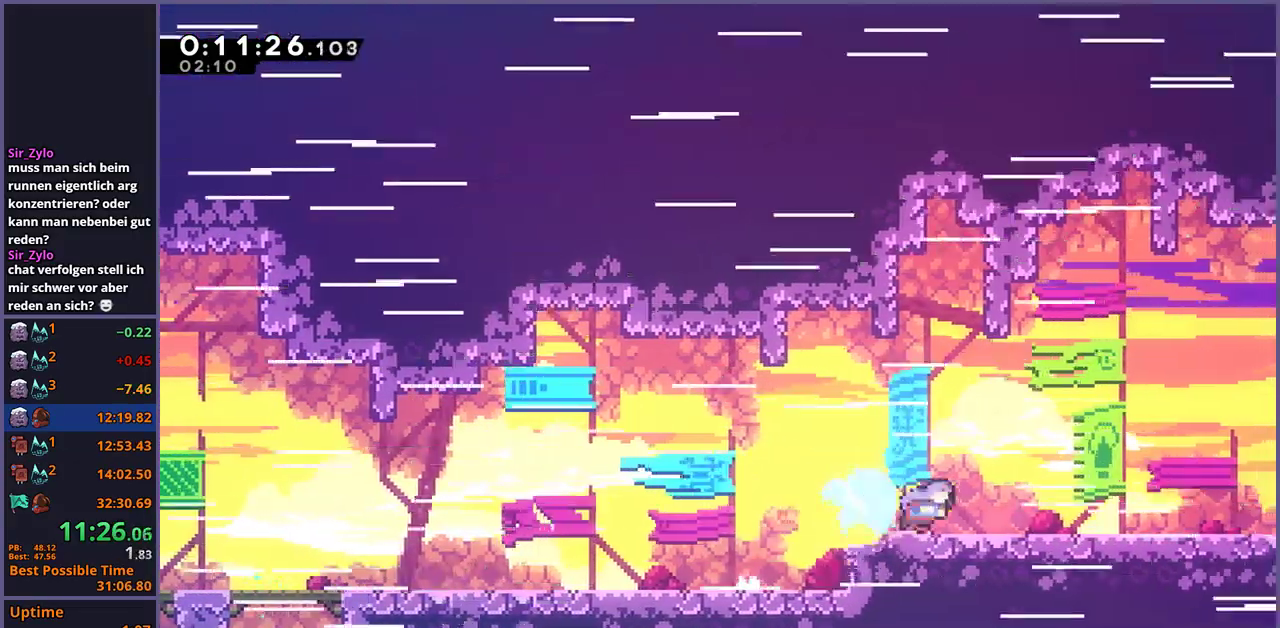
{"buttons": ["CROSS", "R1"], "left_stick": "down-right", "right_stick": "center", "events": [[67, "CROSS", "down"], [167, "R1", "up"], [233, "CROSS", "up"], [250, "R1", "down"], [433, "CROSS", "down"]]}
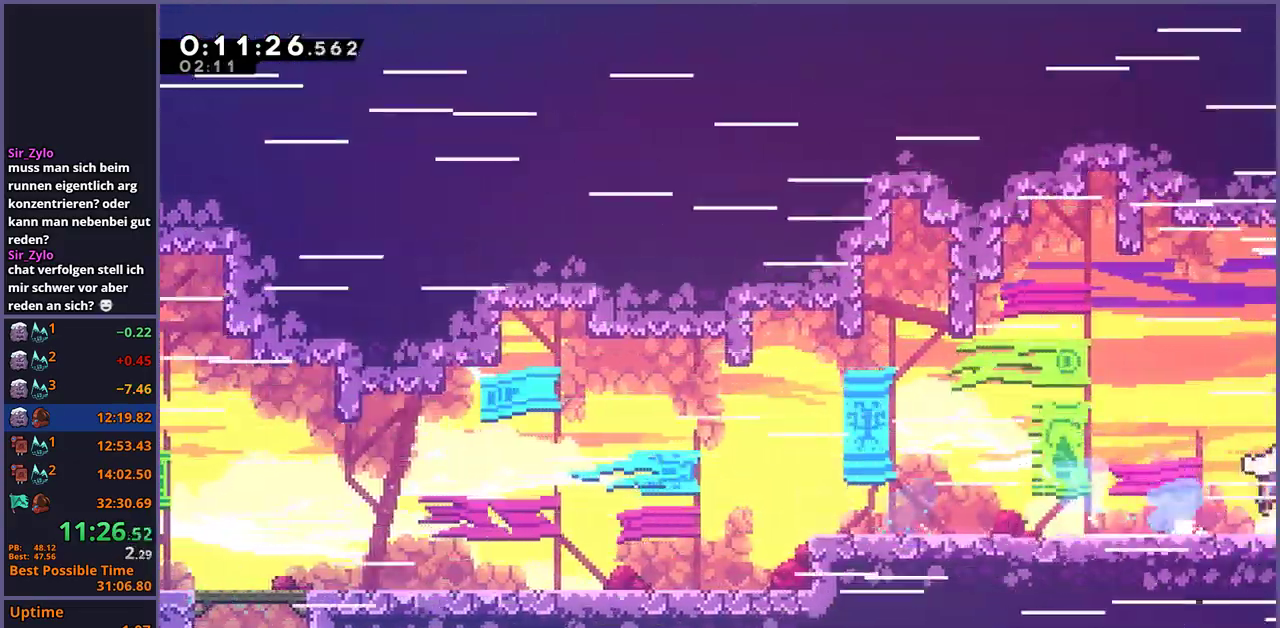
{"buttons": [], "left_stick": "right", "right_stick": "center", "events": [[67, "CROSS", "up"], [83, "R1", "up"], [267, "left_stick", "center"], [383, "left_stick", "right"]]}
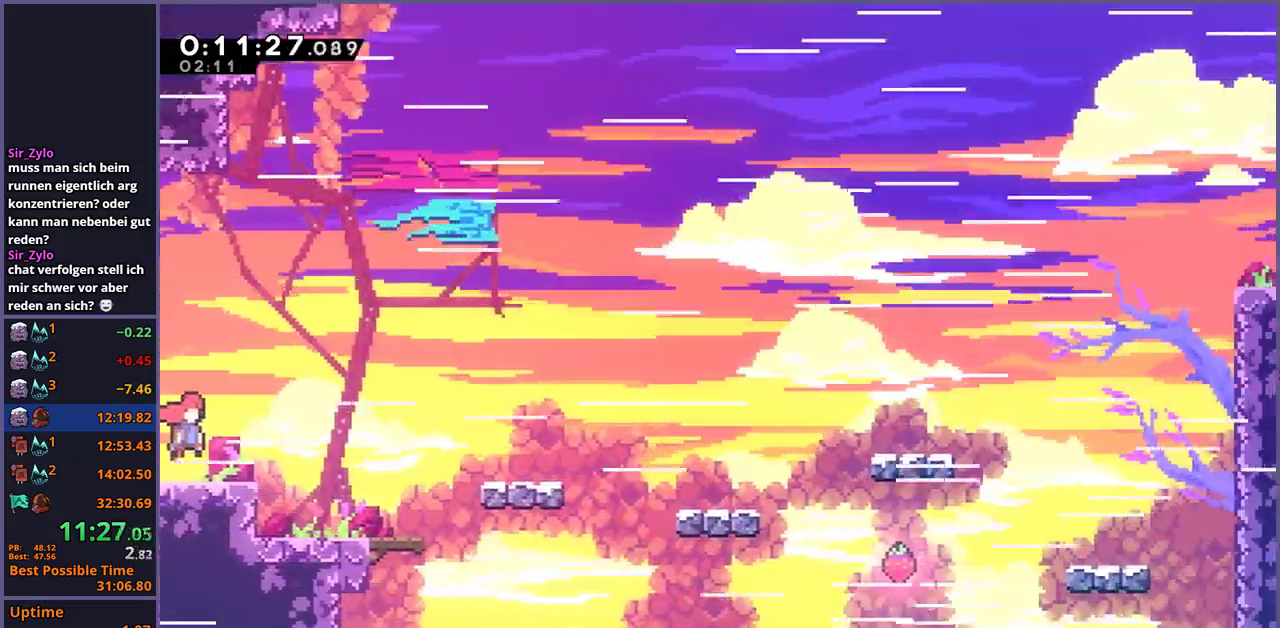
{"buttons": [], "left_stick": "right", "right_stick": "center", "events": []}